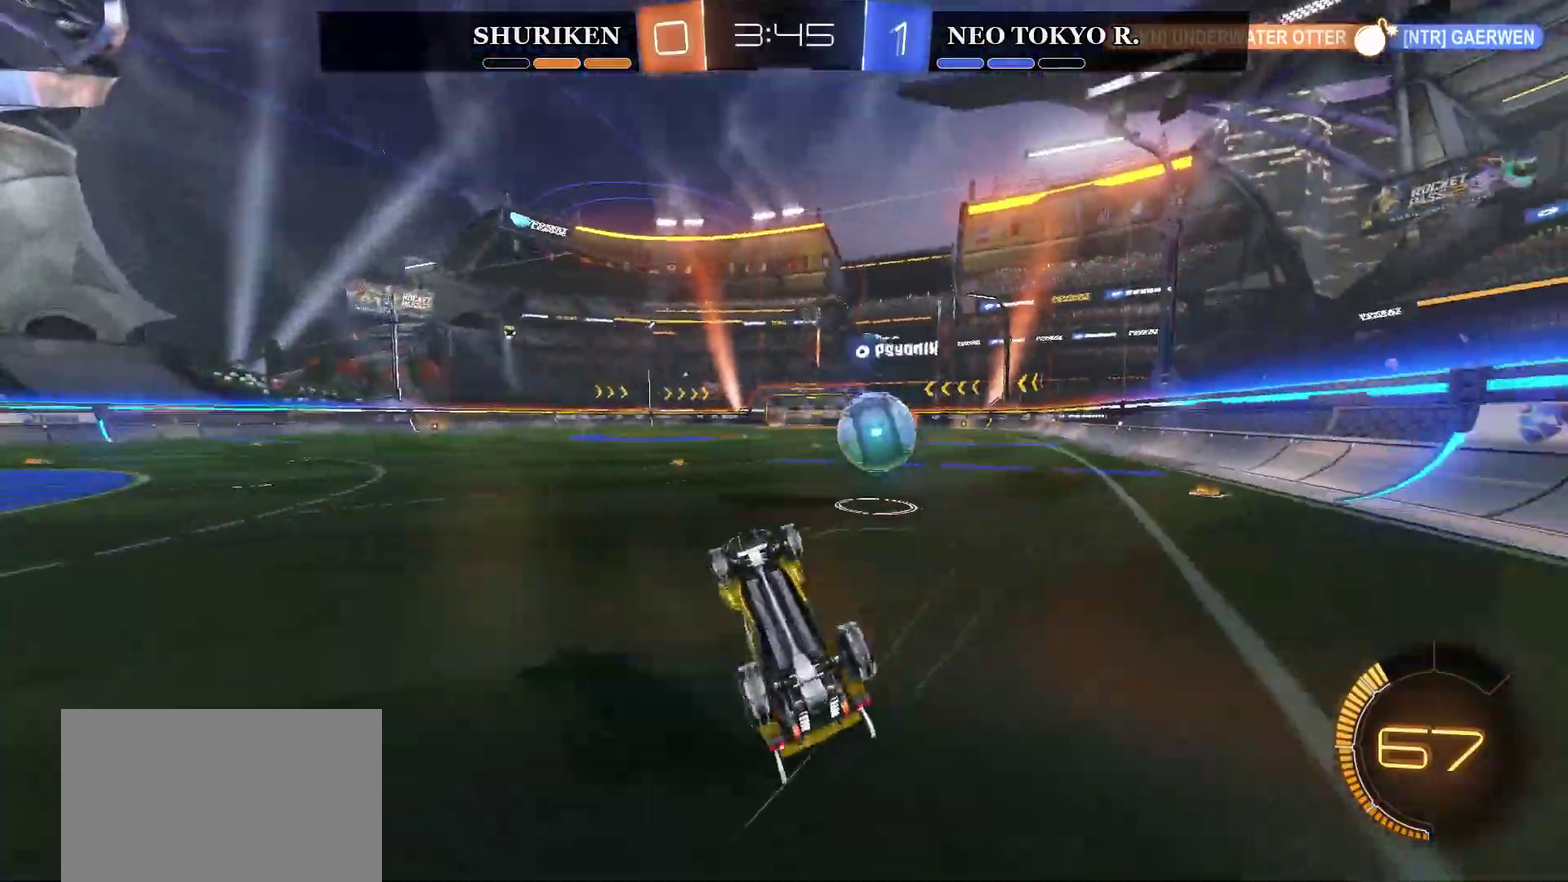
Gameplay with a controller (PlayStation layout); each line is a JSON object with the inputs held at the frame after it. "events" lists button and stick changes between this image and that frame as [ms after this image, input, new state], when the widget could be followed in between. Not read: L1.
{"buttons": ["R2"], "left_stick": "right", "right_stick": "center", "events": [[150, "left_stick", "right"]]}
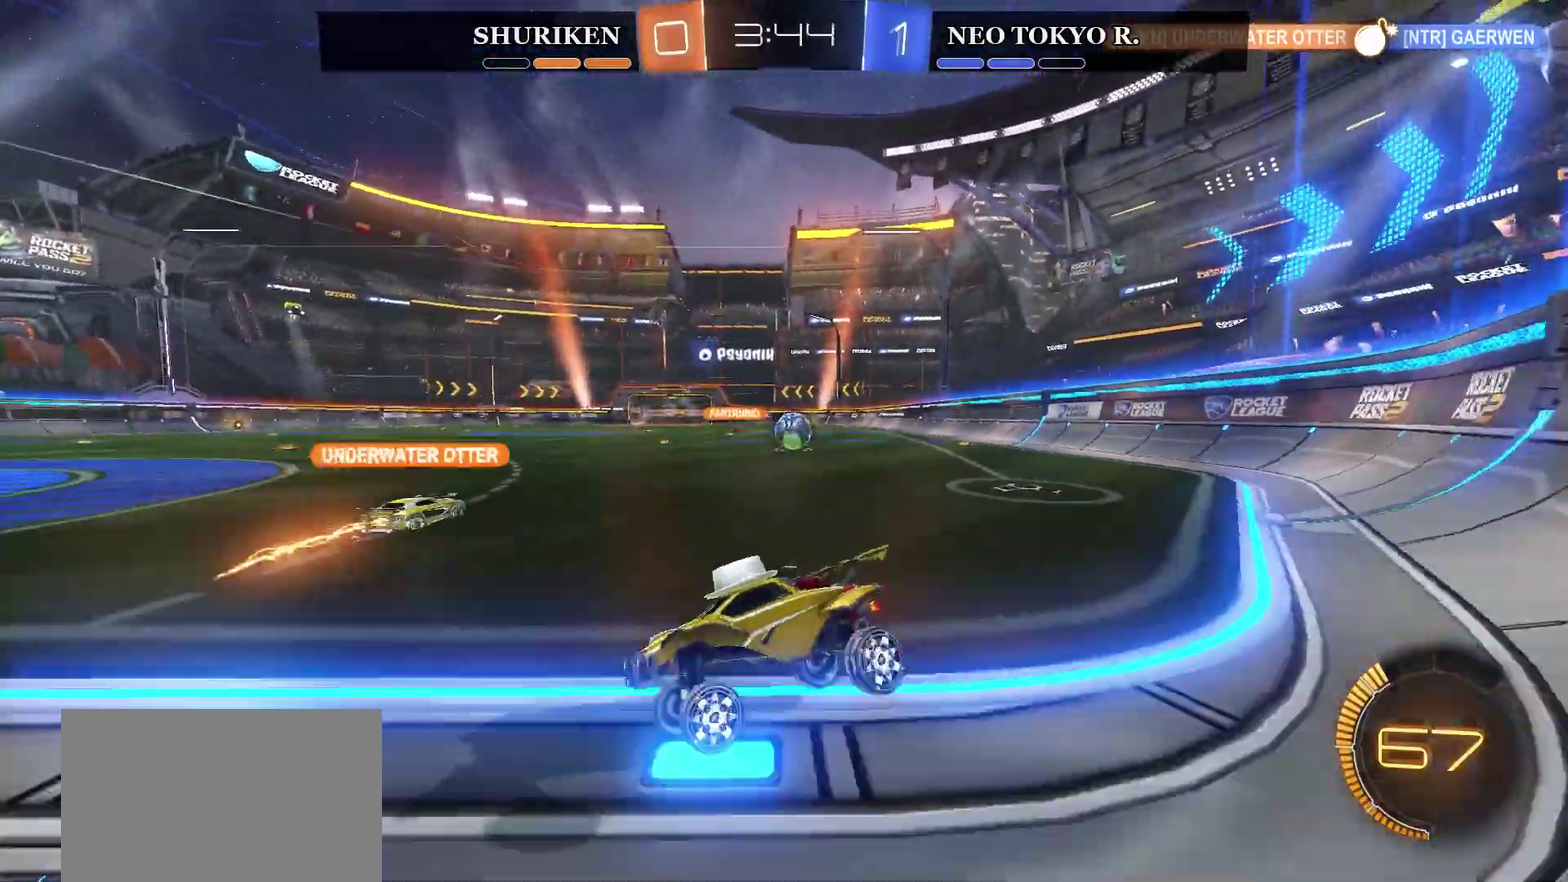
{"buttons": ["CIRCLE", "R2"], "left_stick": "center", "right_stick": "center", "events": [[33, "CIRCLE", "down"], [83, "TRIANGLE", "down"], [167, "TRIANGLE", "up"], [417, "left_stick", "center"]]}
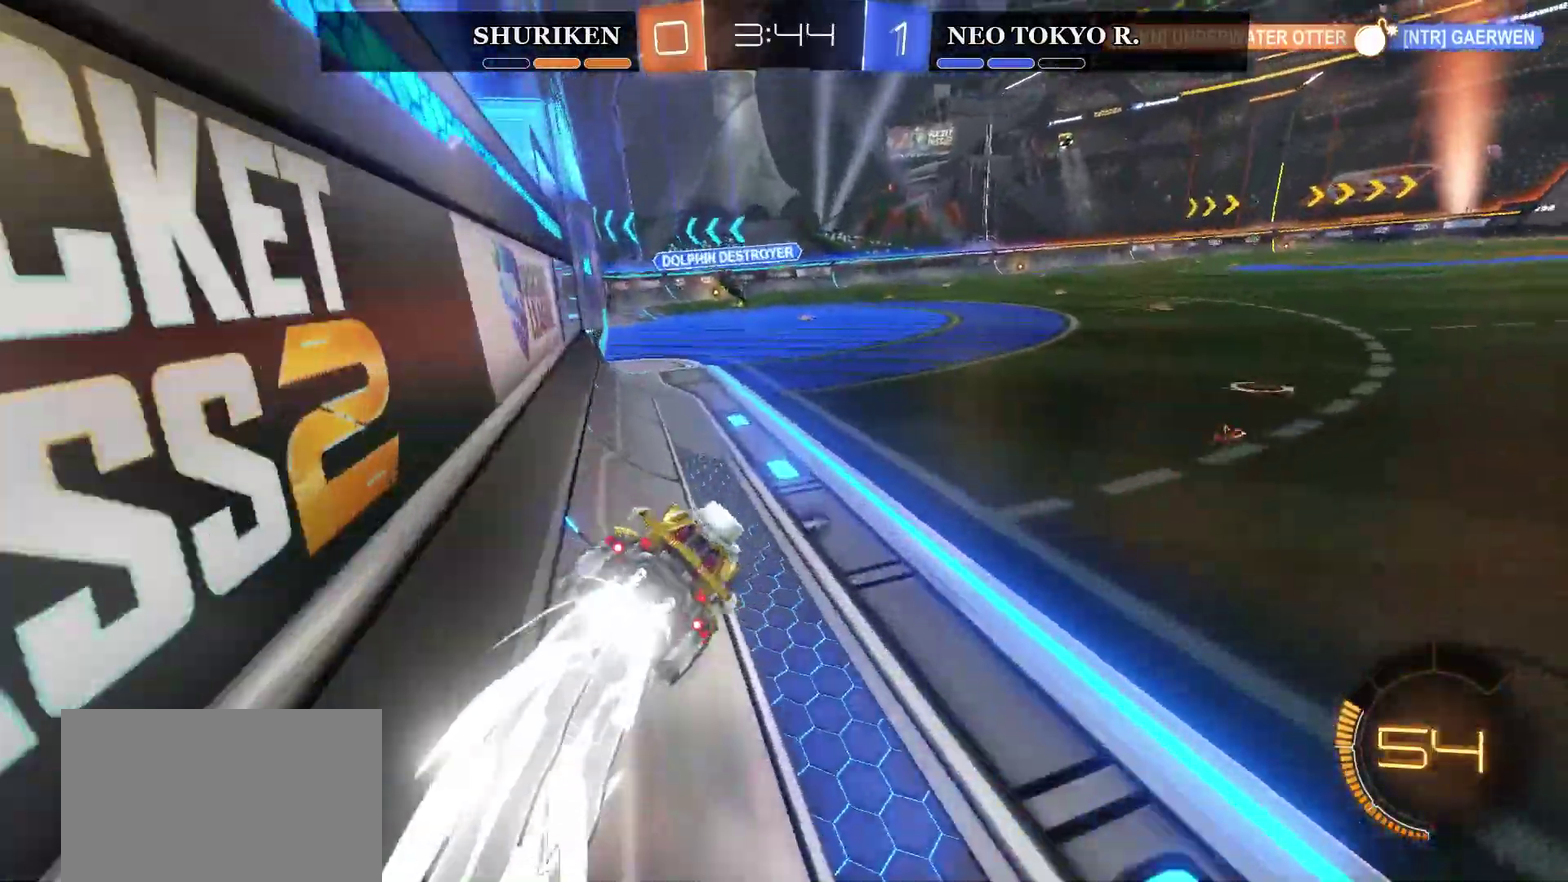
{"buttons": ["CIRCLE", "R2"], "left_stick": "center", "right_stick": "center", "events": [[17, "left_stick", "left"], [134, "left_stick", "center"]]}
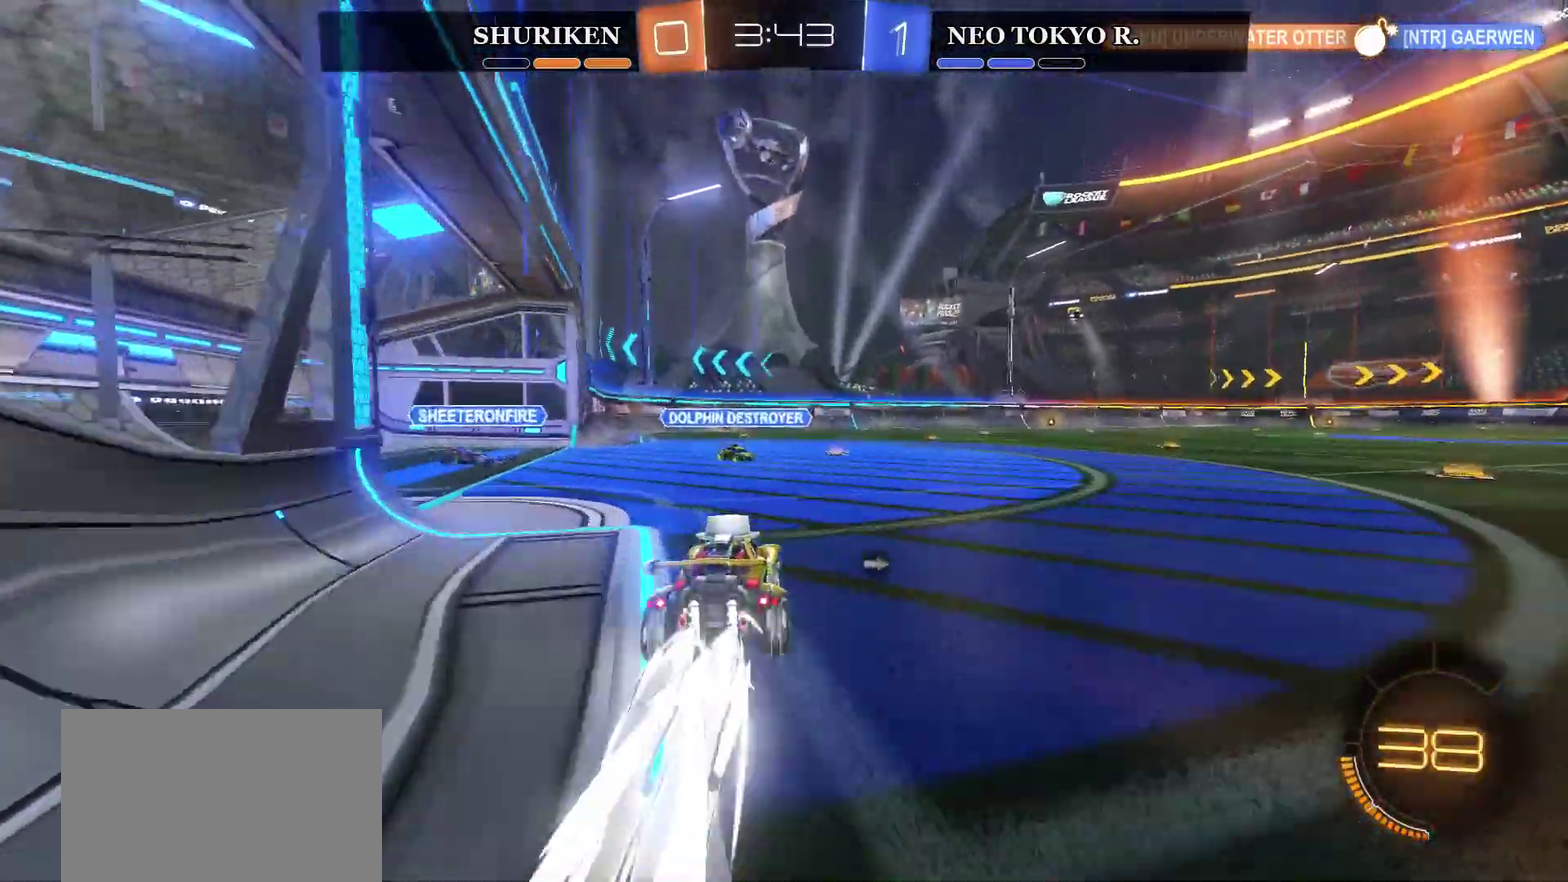
{"buttons": ["R2"], "left_stick": "up-right", "right_stick": "center", "events": [[333, "CIRCLE", "up"], [400, "left_stick", "up-right"], [434, "CROSS", "down"], [500, "CROSS", "up"]]}
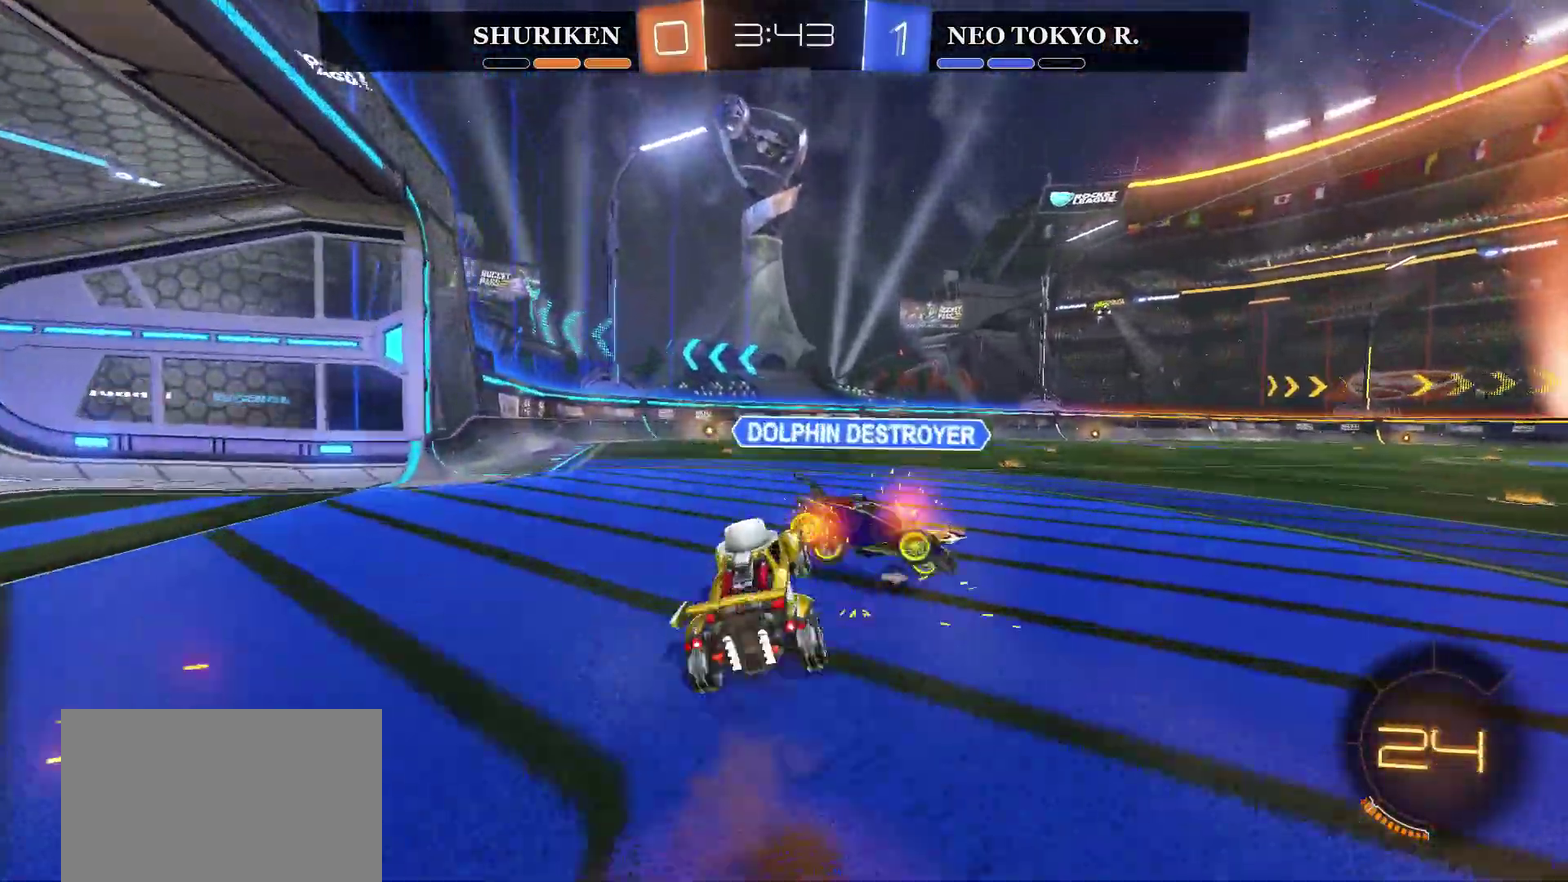
{"buttons": ["R2"], "left_stick": "center", "right_stick": "center", "events": [[50, "CROSS", "down"], [217, "left_stick", "center"], [234, "CROSS", "up"]]}
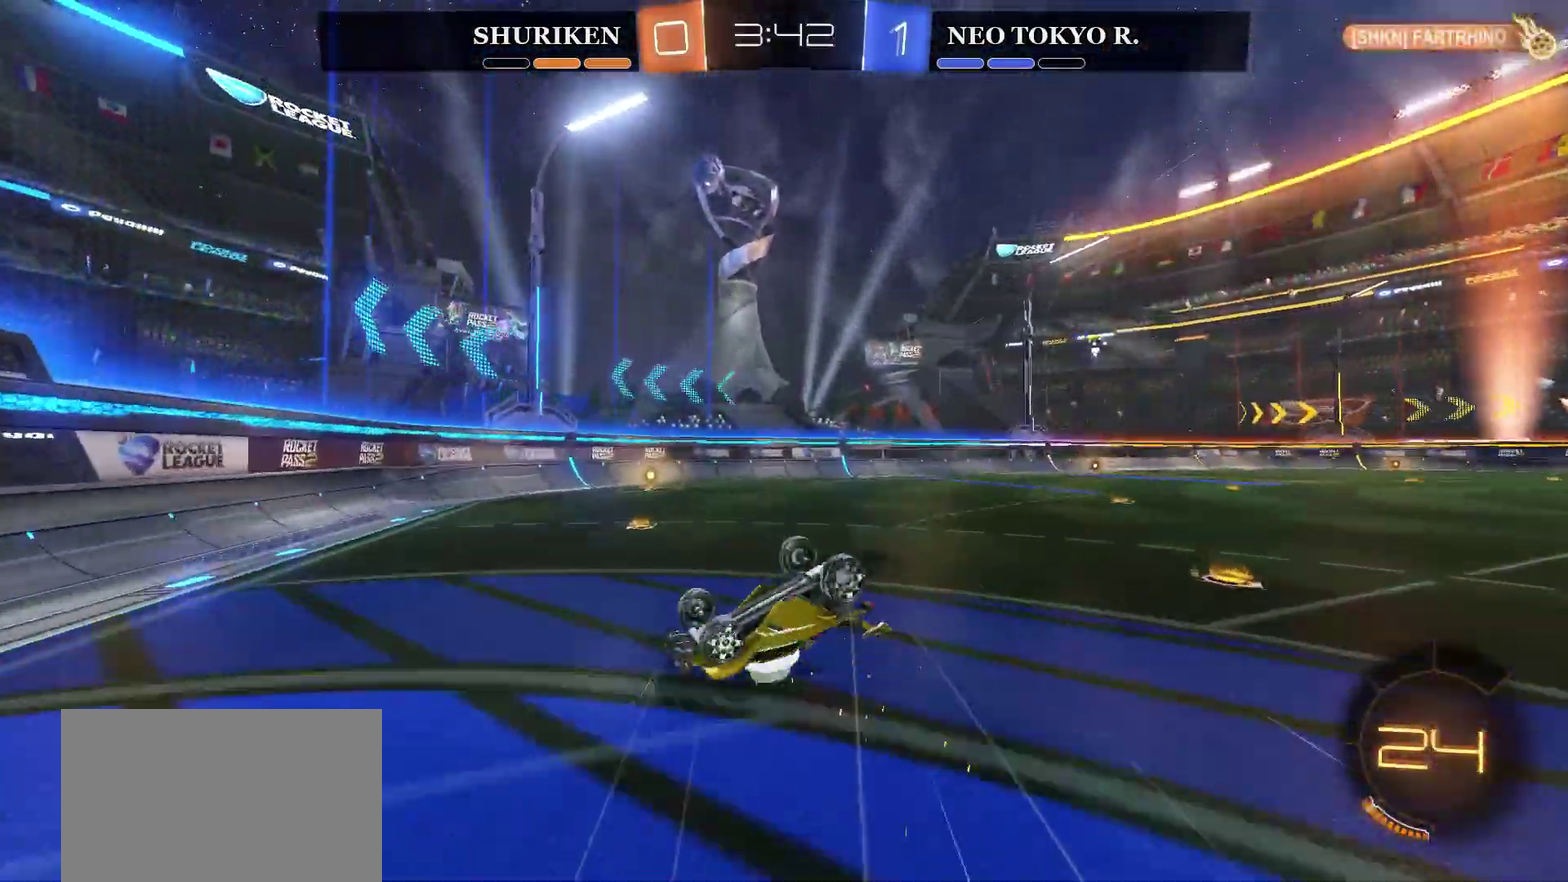
{"buttons": ["TRIANGLE", "R2"], "left_stick": "center", "right_stick": "center", "events": [[417, "TRIANGLE", "down"]]}
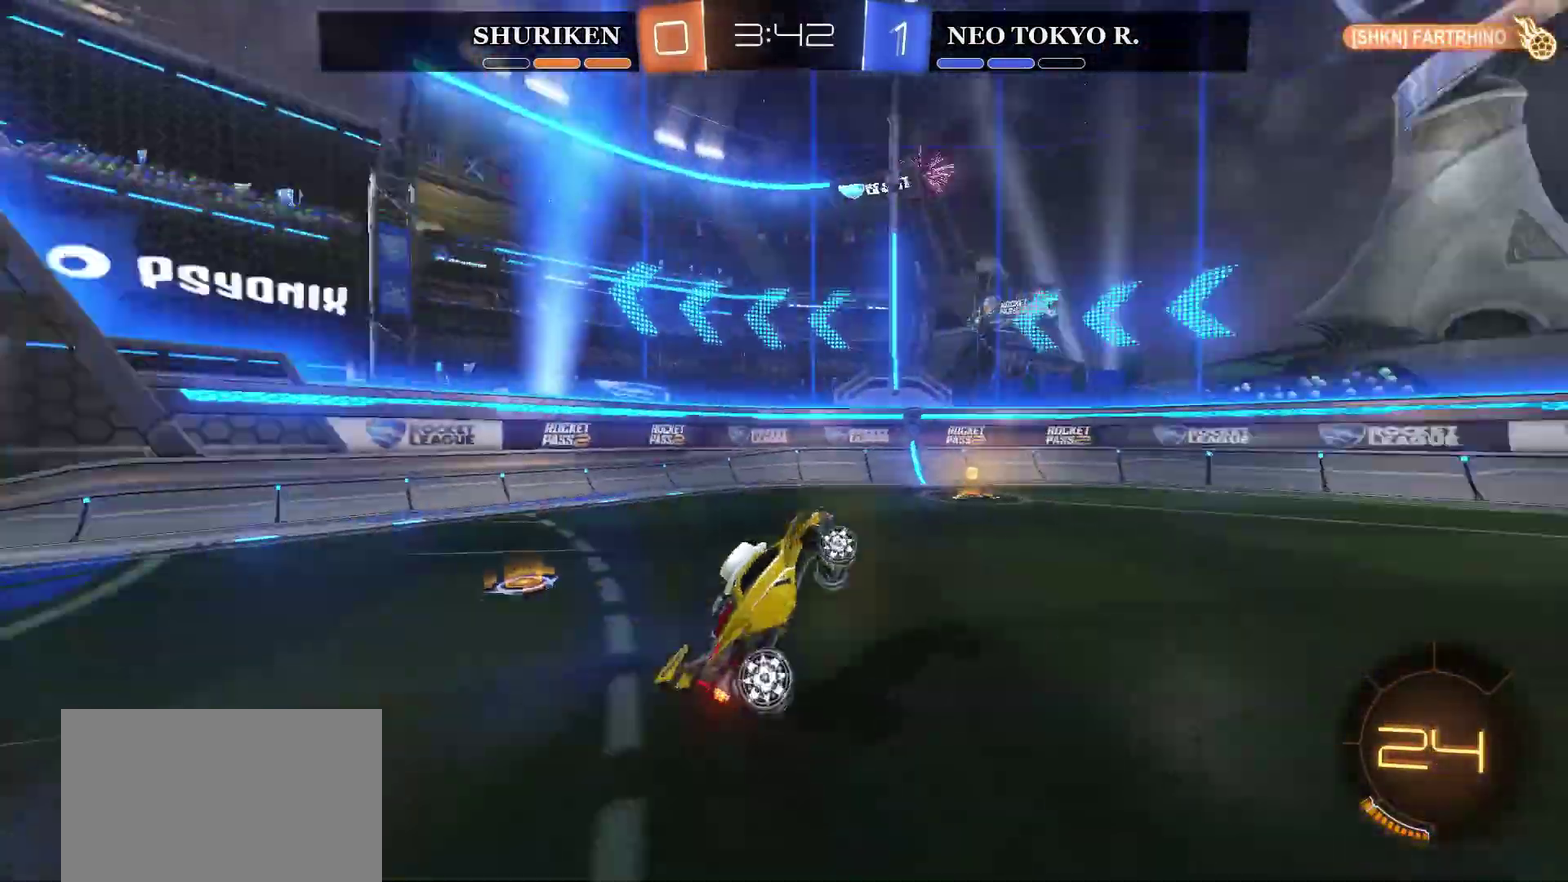
{"buttons": ["R2"], "left_stick": "center", "right_stick": "center", "events": [[34, "left_stick", "right"], [67, "TRIANGLE", "up"], [267, "left_stick", "center"]]}
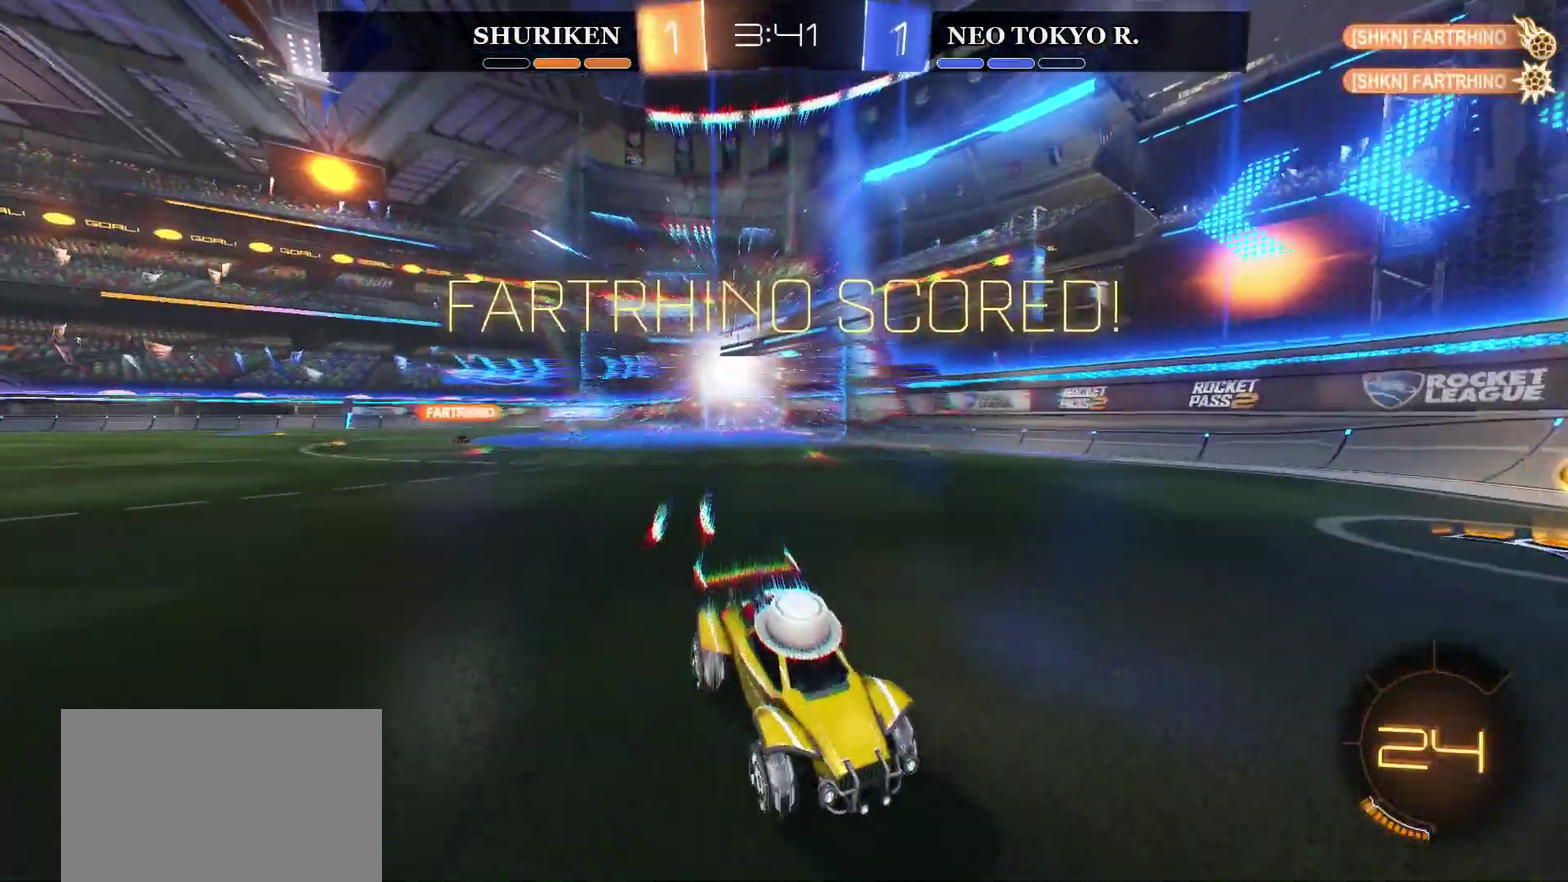
{"buttons": ["R2"], "left_stick": "right", "right_stick": "center", "events": [[183, "left_stick", "right"]]}
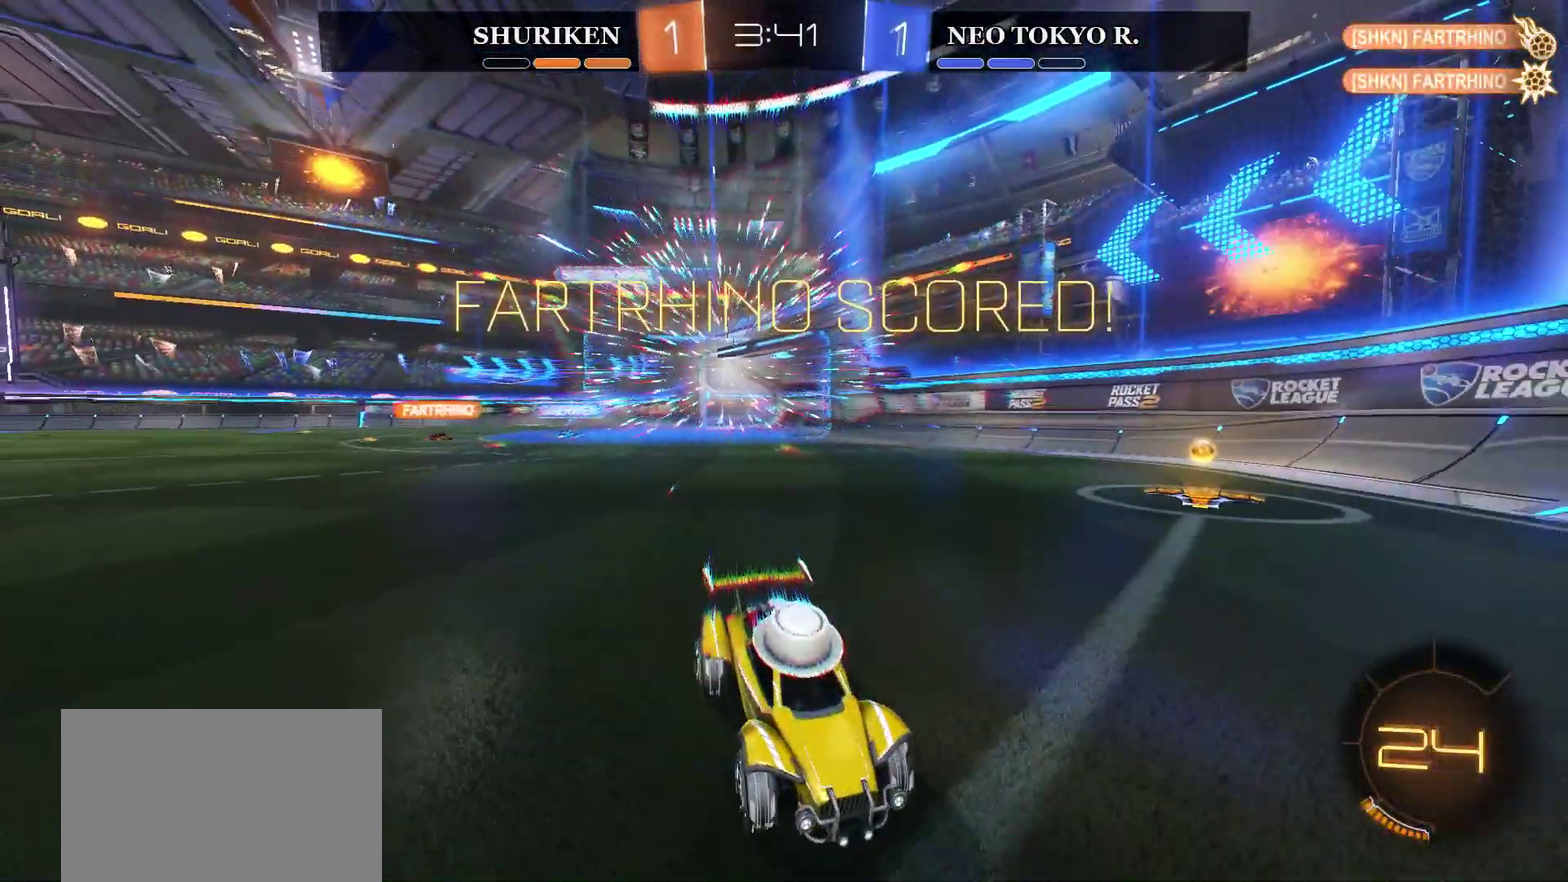
{"buttons": ["R2"], "left_stick": "up-right", "right_stick": "center", "events": [[417, "left_stick", "up-right"]]}
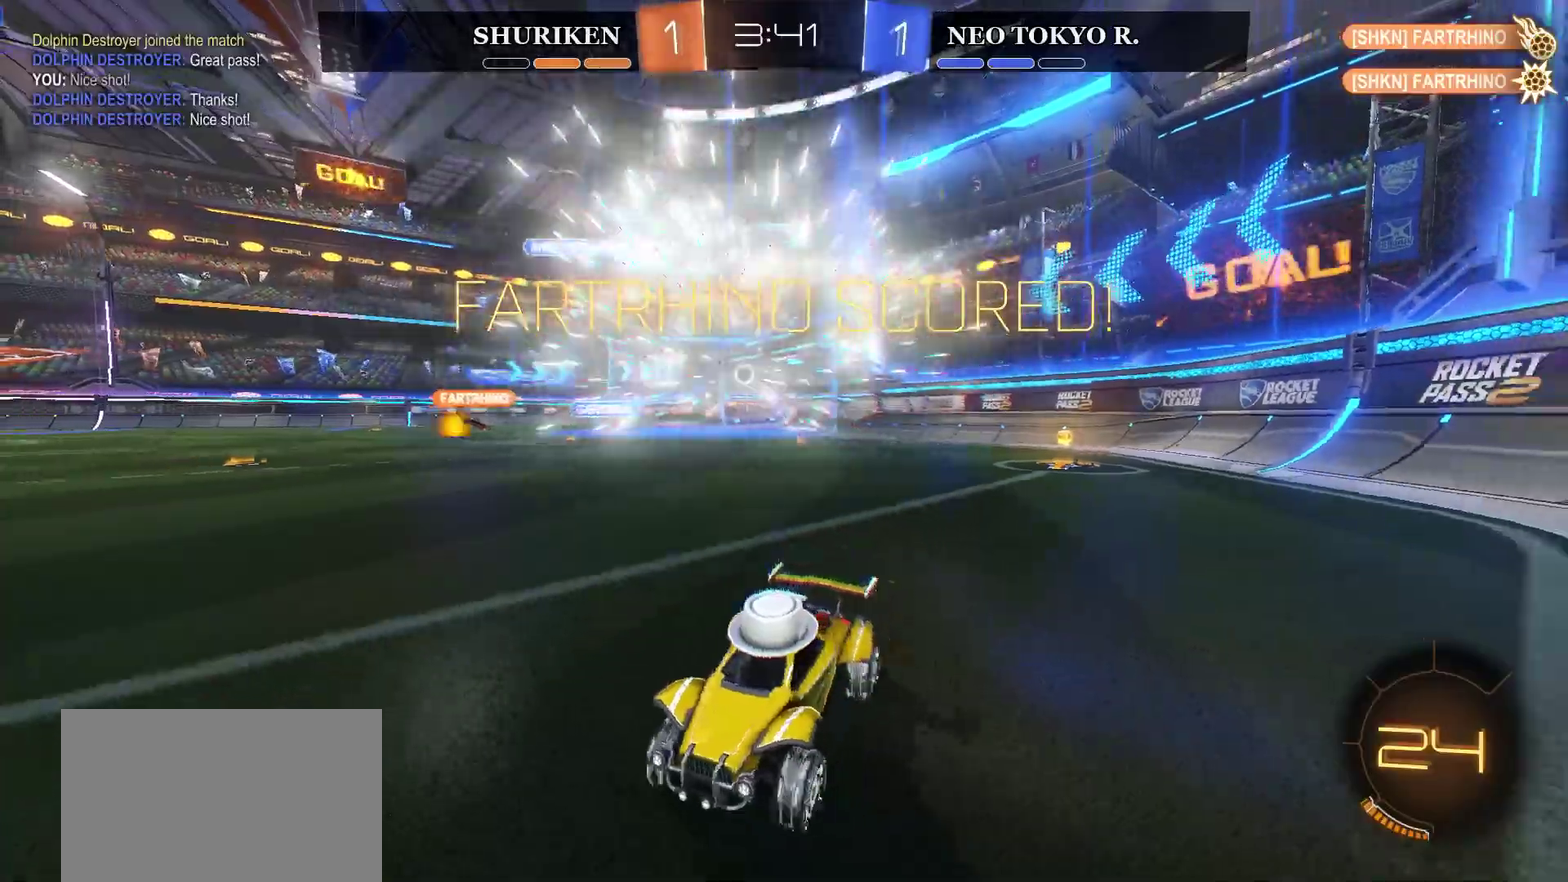
{"buttons": ["R2"], "left_stick": "center", "right_stick": "center", "events": [[117, "left_stick", "up"], [167, "CROSS", "down"], [233, "CROSS", "up"], [283, "CROSS", "down"], [434, "CROSS", "up"], [434, "left_stick", "center"]]}
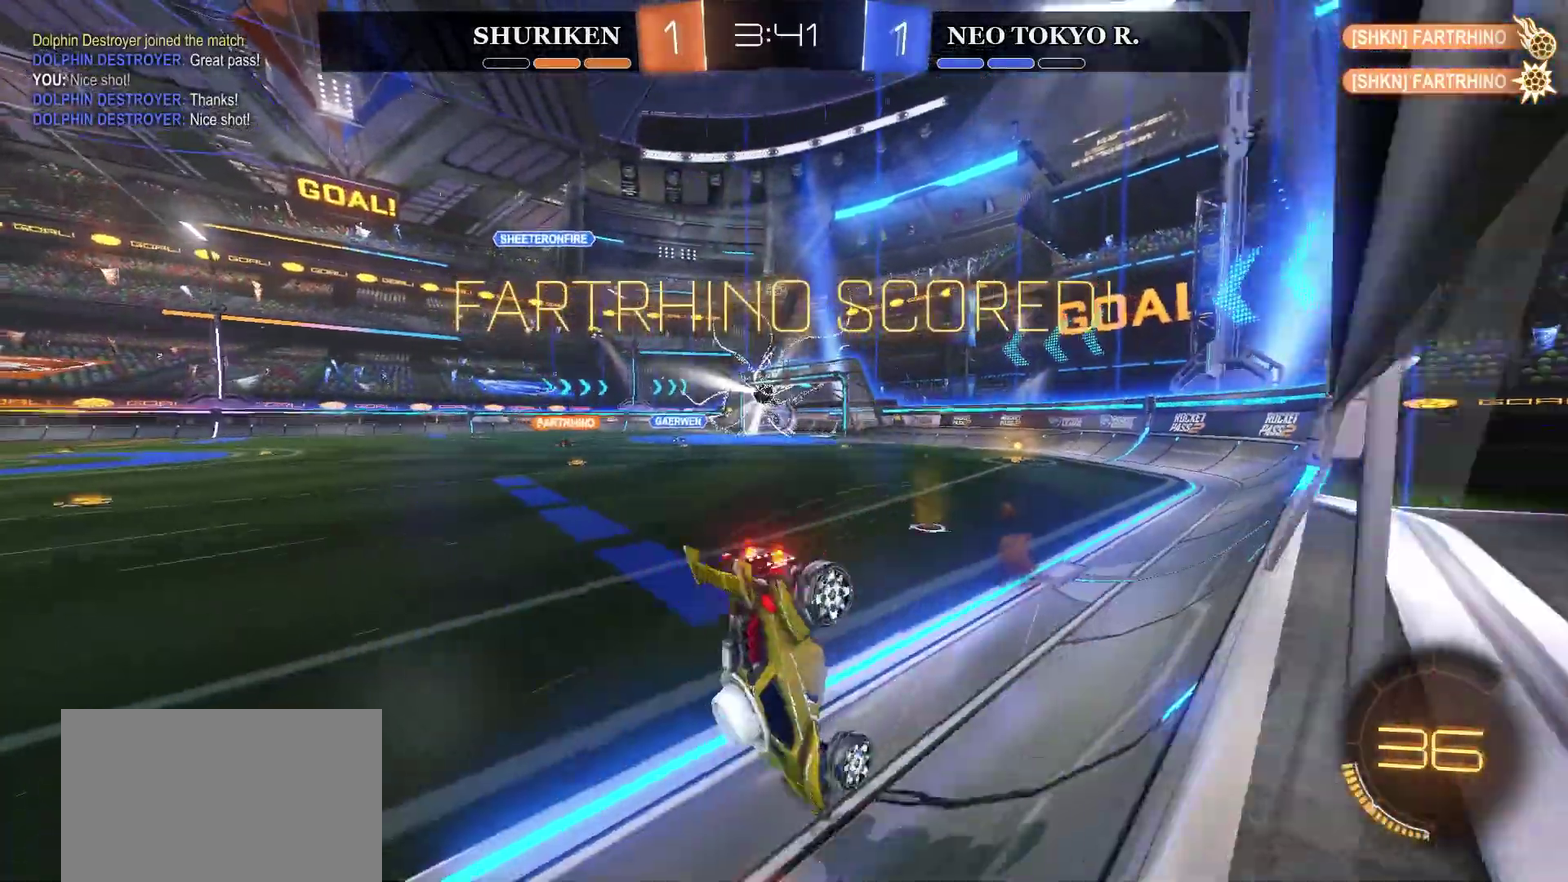
{"buttons": [], "left_stick": "center", "right_stick": "center", "events": [[50, "R2", "up"]]}
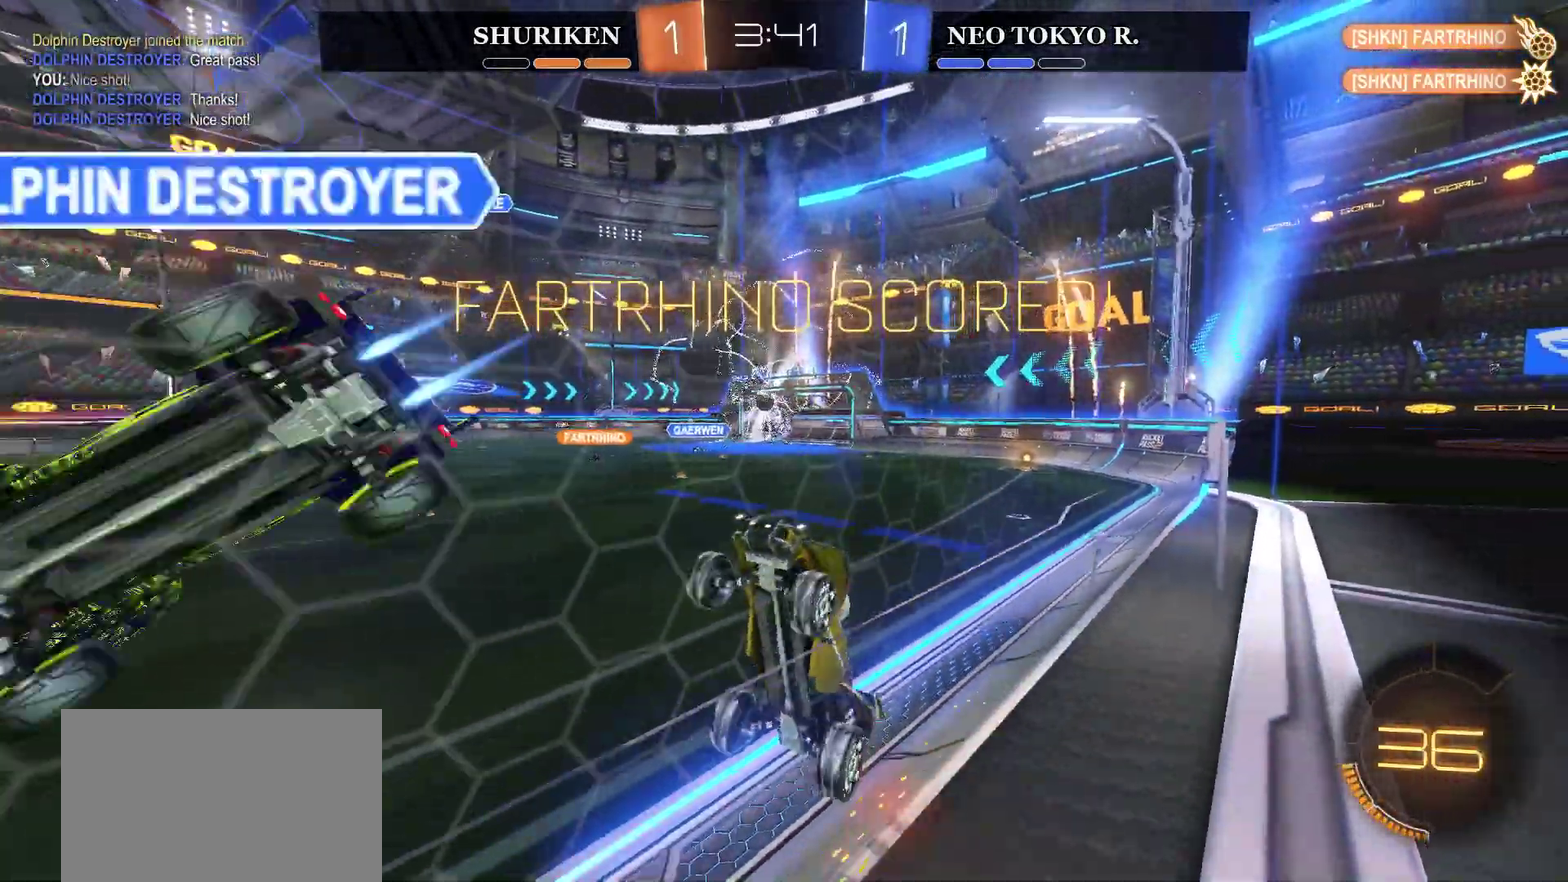
{"buttons": [], "left_stick": "center", "right_stick": "center", "events": [[133, "DPAD_LEFT", "down"], [250, "DPAD_LEFT", "up"], [350, "DPAD_UP", "down"], [467, "DPAD_UP", "up"]]}
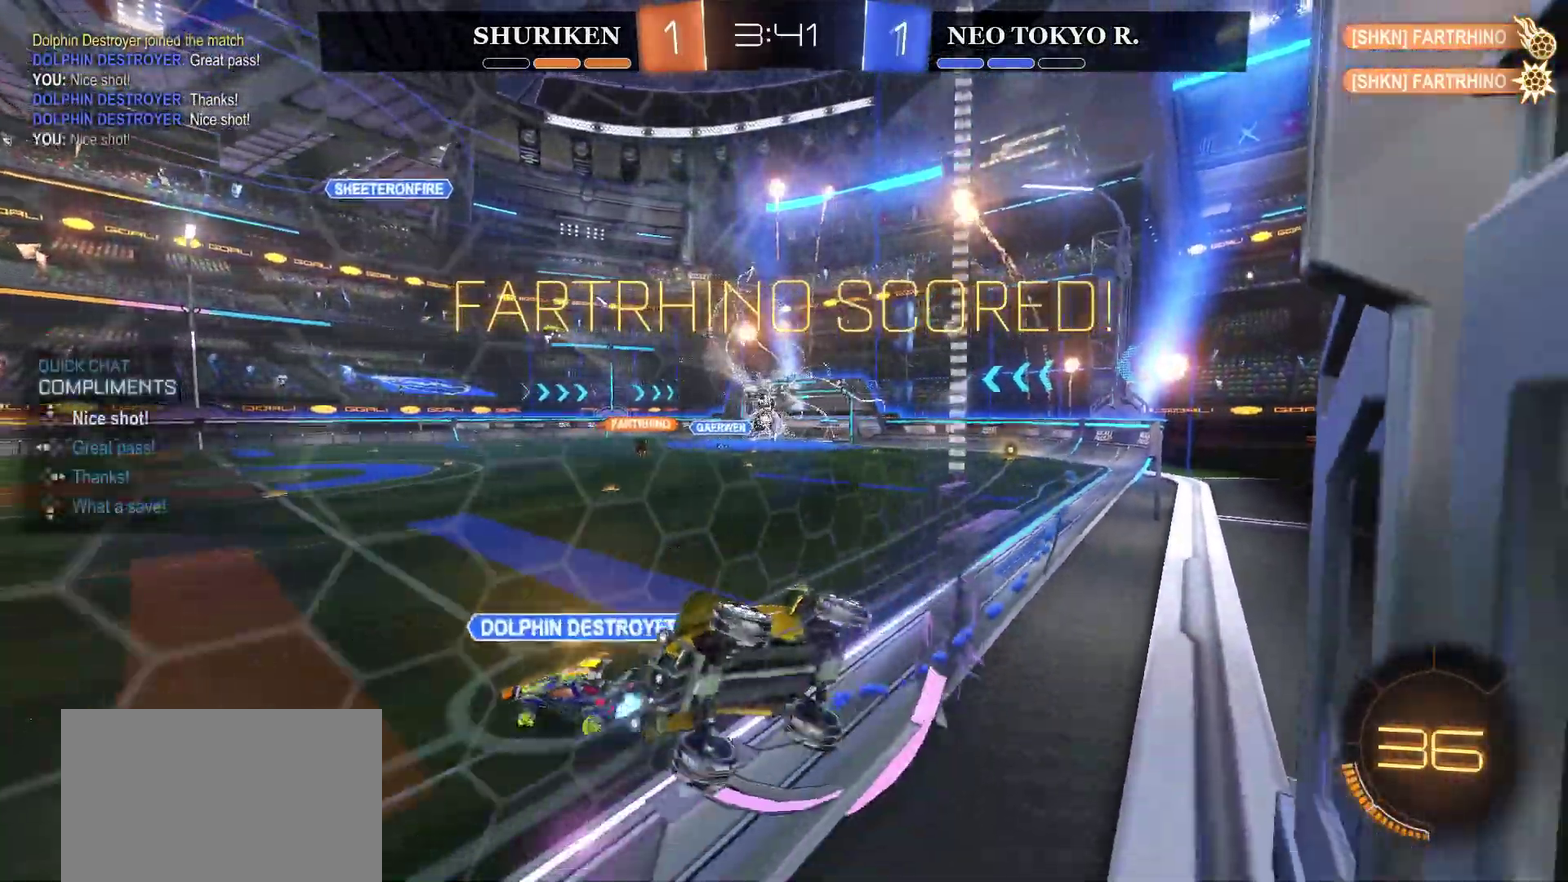
{"buttons": ["R2"], "left_stick": "up-right", "right_stick": "center", "events": [[84, "R2", "down"], [117, "left_stick", "right"], [217, "left_stick", "up-right"]]}
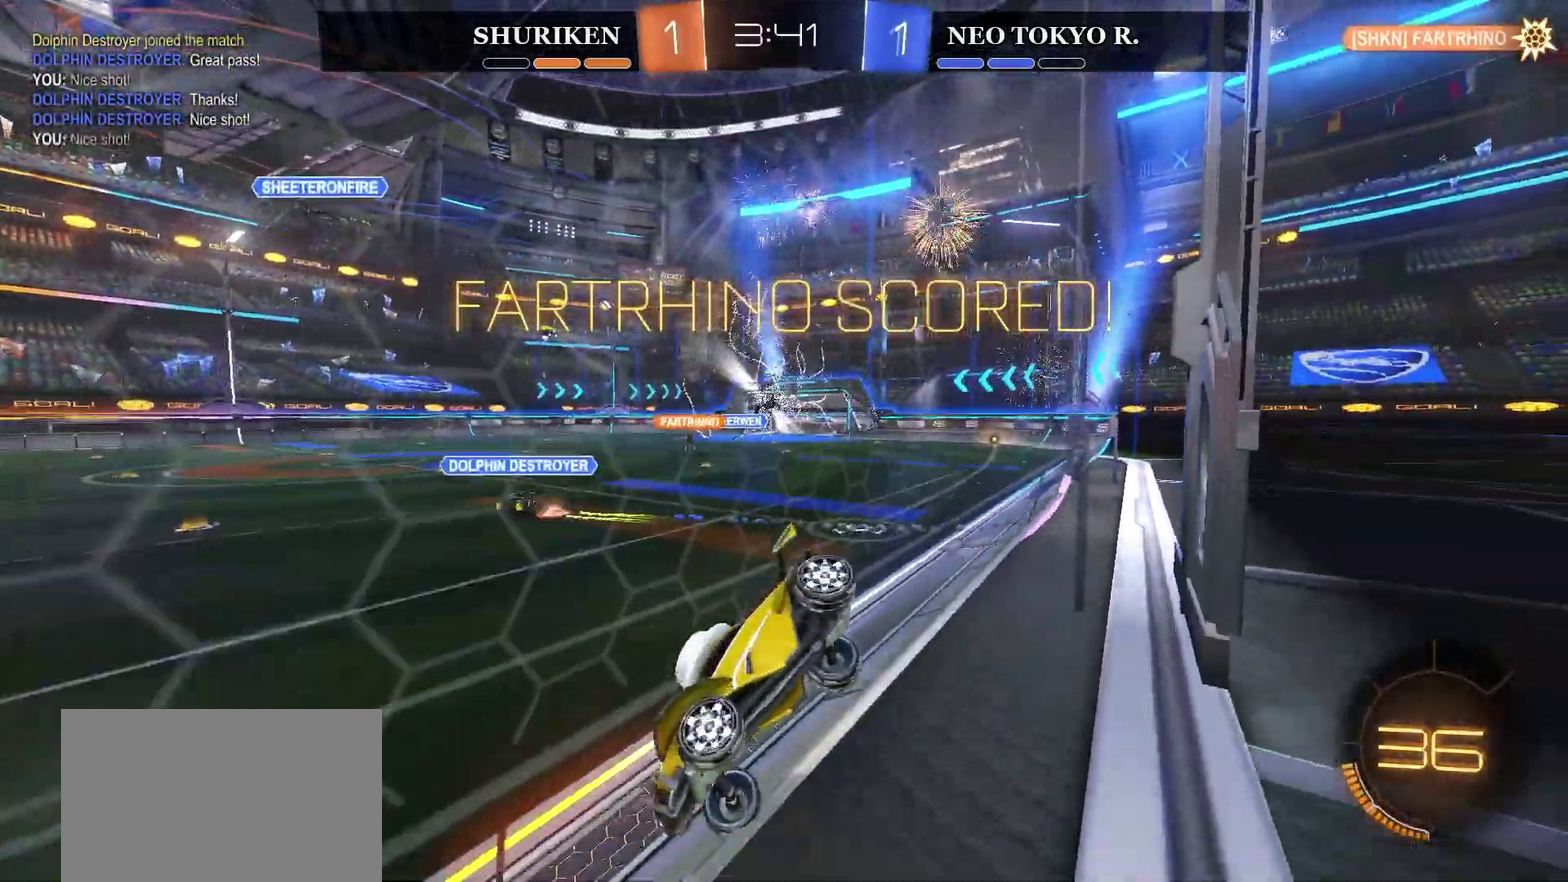
{"buttons": ["R2"], "left_stick": "up-right", "right_stick": "center"}
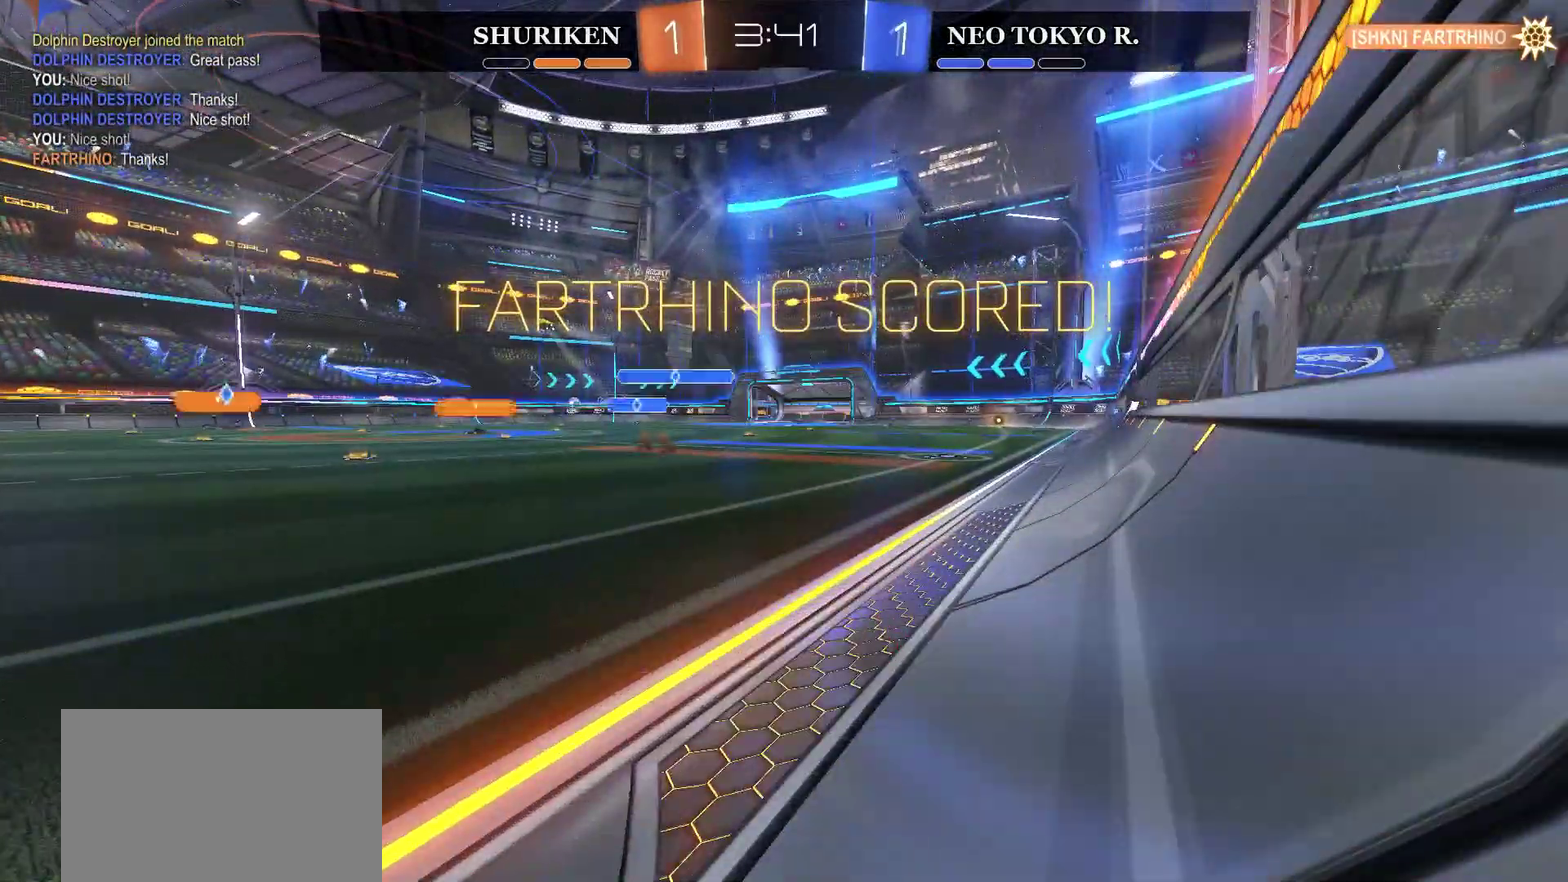
{"buttons": [], "left_stick": "center", "right_stick": "center", "events": [[17, "left_stick", "up"], [84, "CROSS", "down"], [167, "left_stick", "up-left"], [184, "CROSS", "up"], [234, "CROSS", "down"], [301, "left_stick", "center"], [417, "CROSS", "up"], [451, "R2", "up"]]}
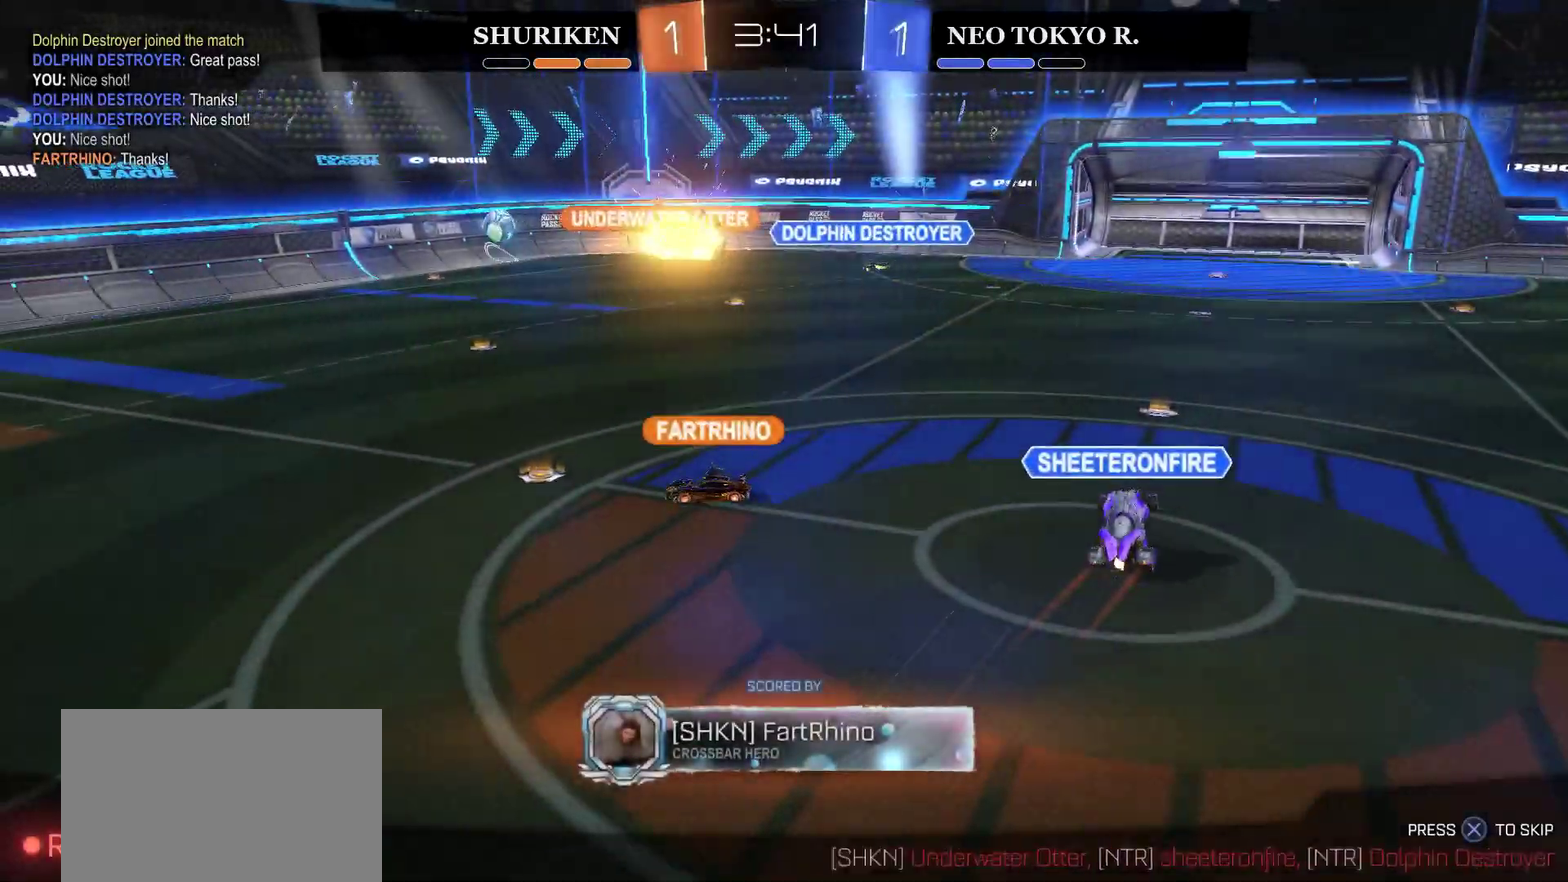
{"buttons": [], "left_stick": "center", "right_stick": "center", "events": []}
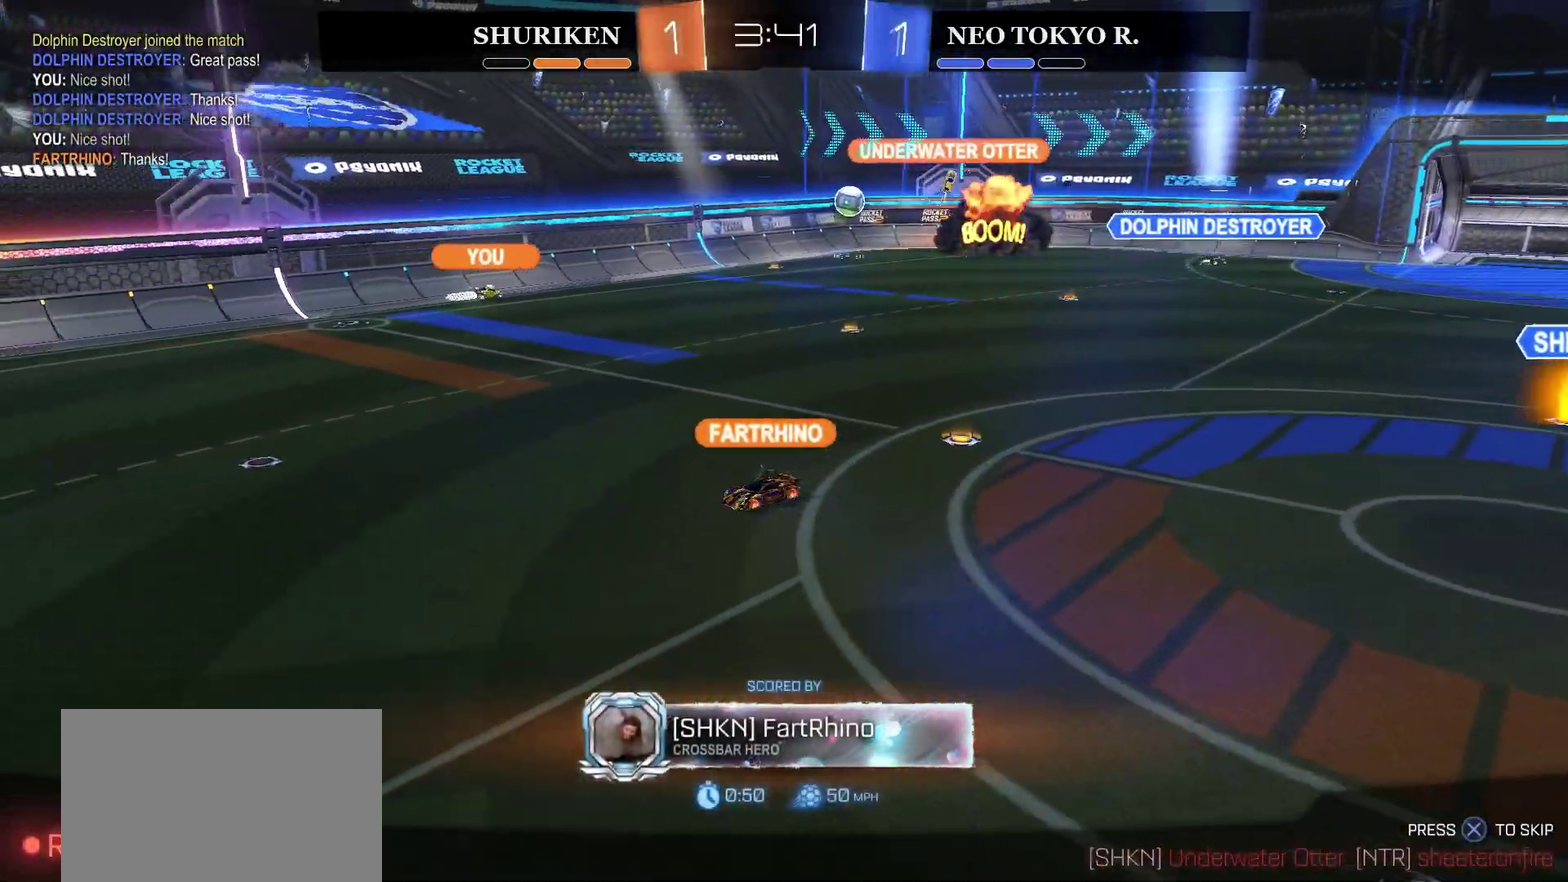
{"buttons": [], "left_stick": "center", "right_stick": "center", "events": []}
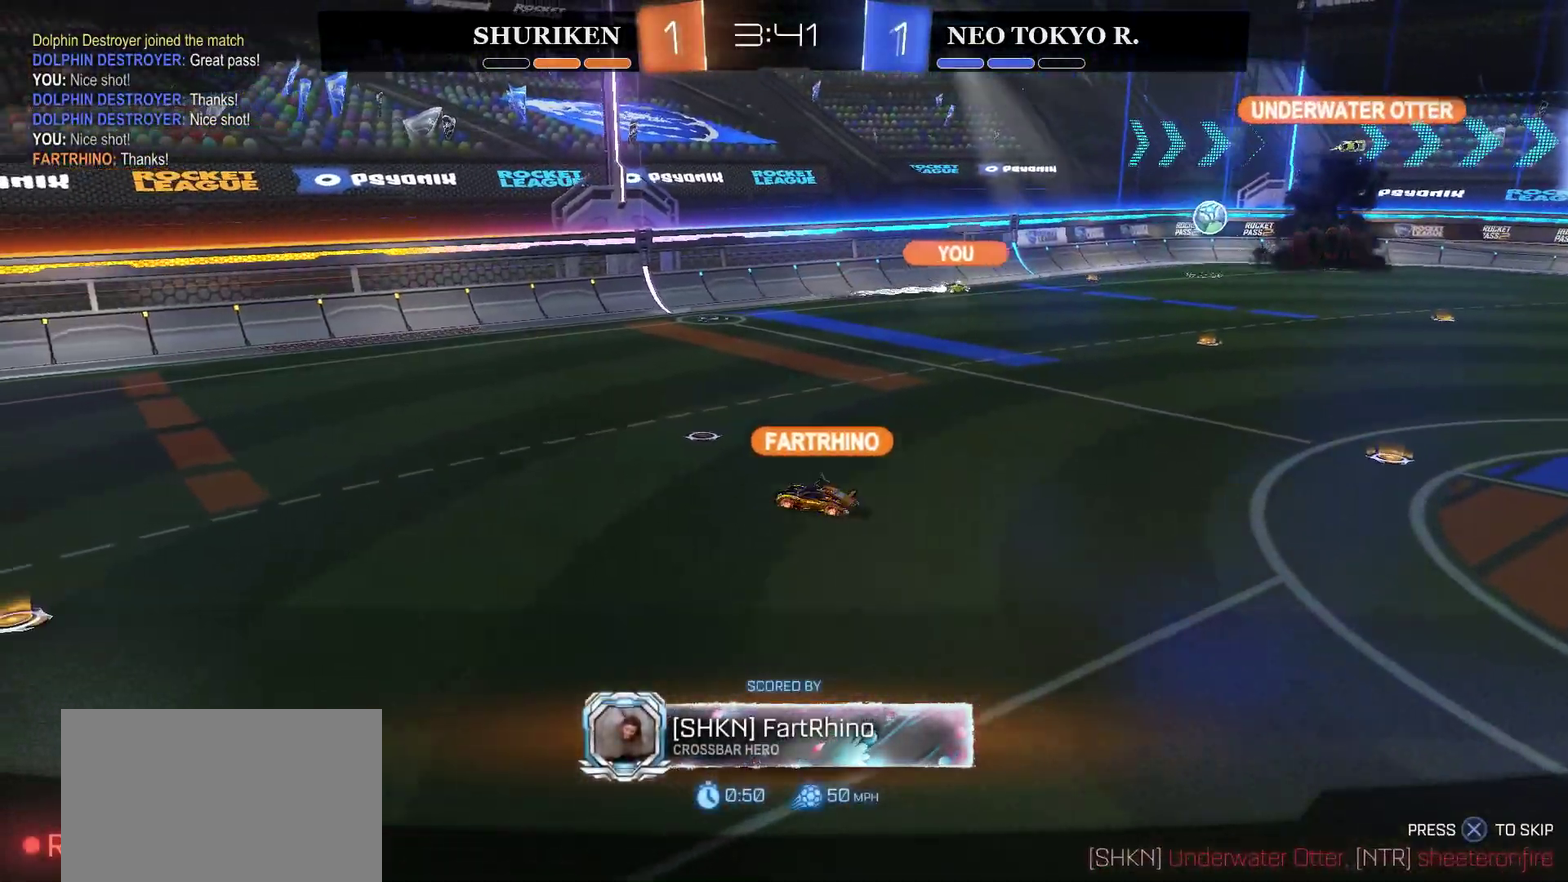
{"buttons": [], "left_stick": "center", "right_stick": "center", "events": []}
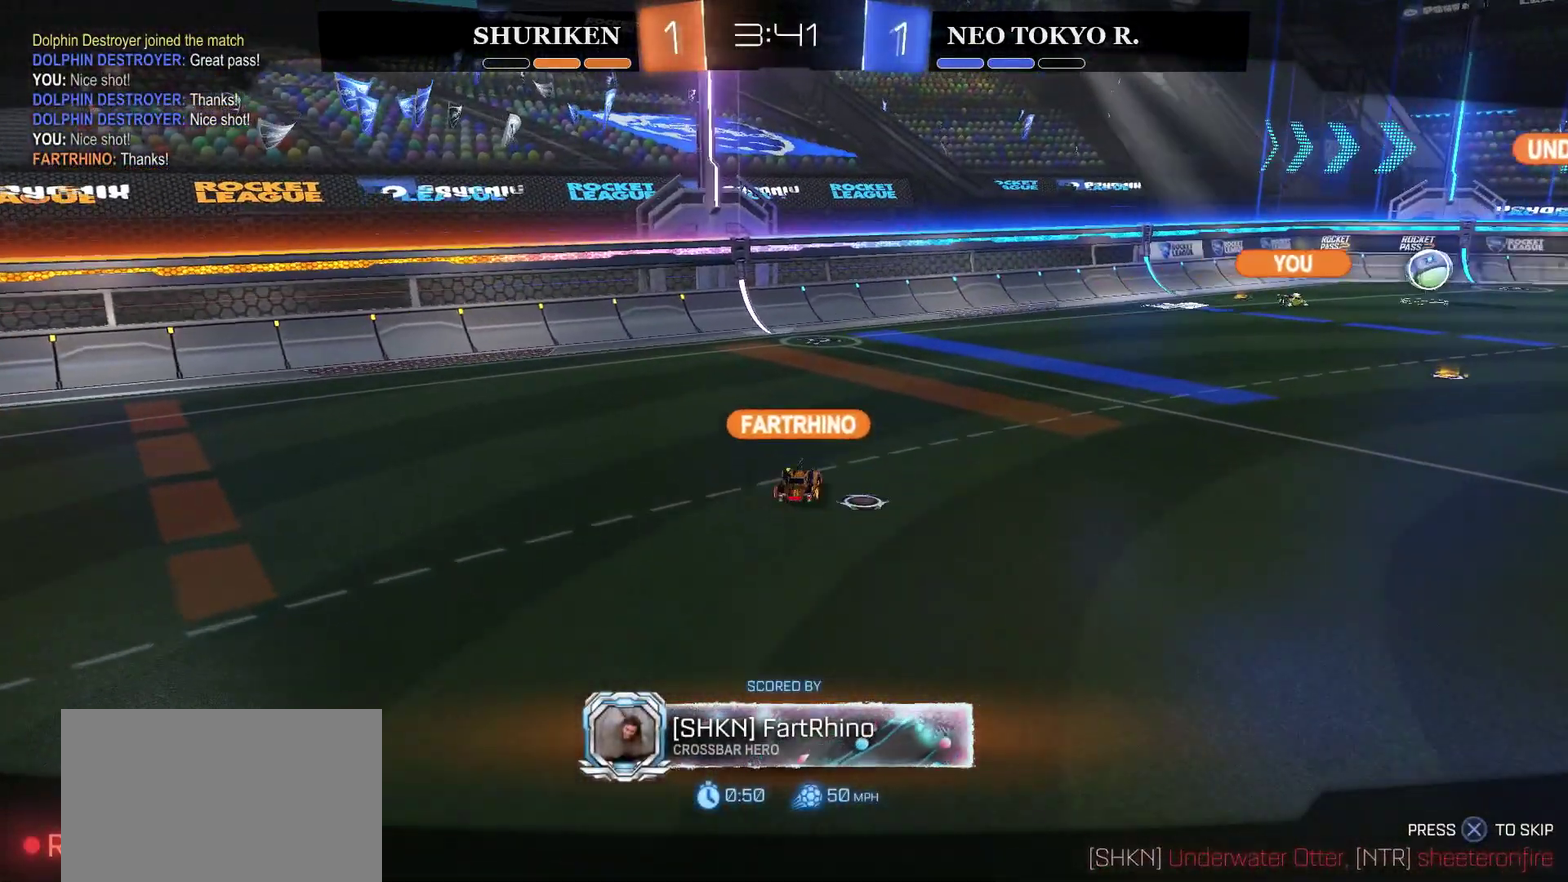
{"buttons": [], "left_stick": "center", "right_stick": "center", "events": []}
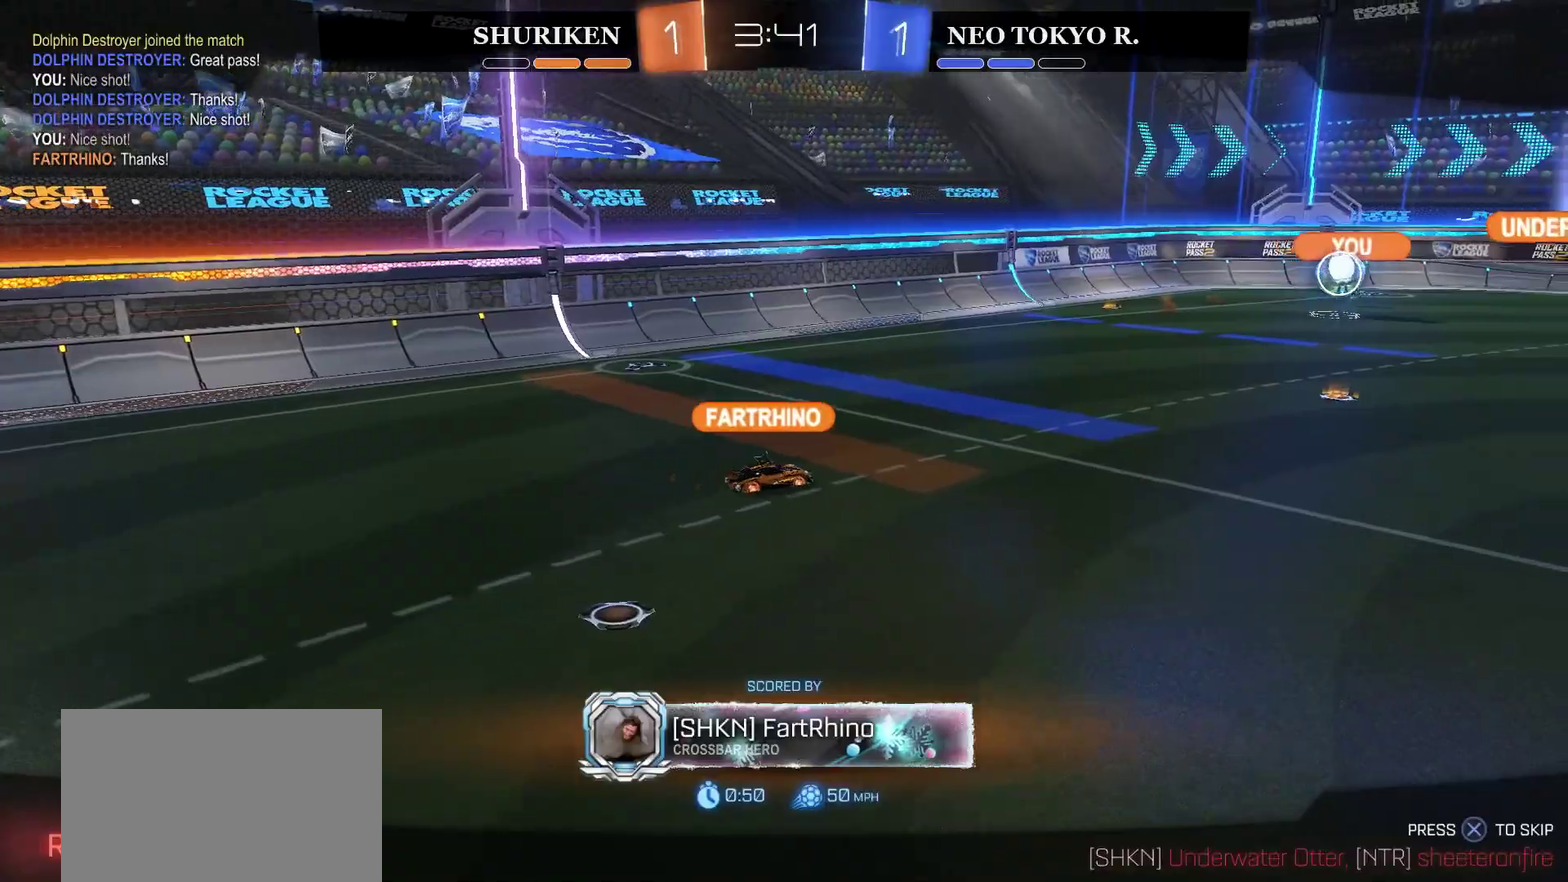
{"buttons": [], "left_stick": "center", "right_stick": "center", "events": []}
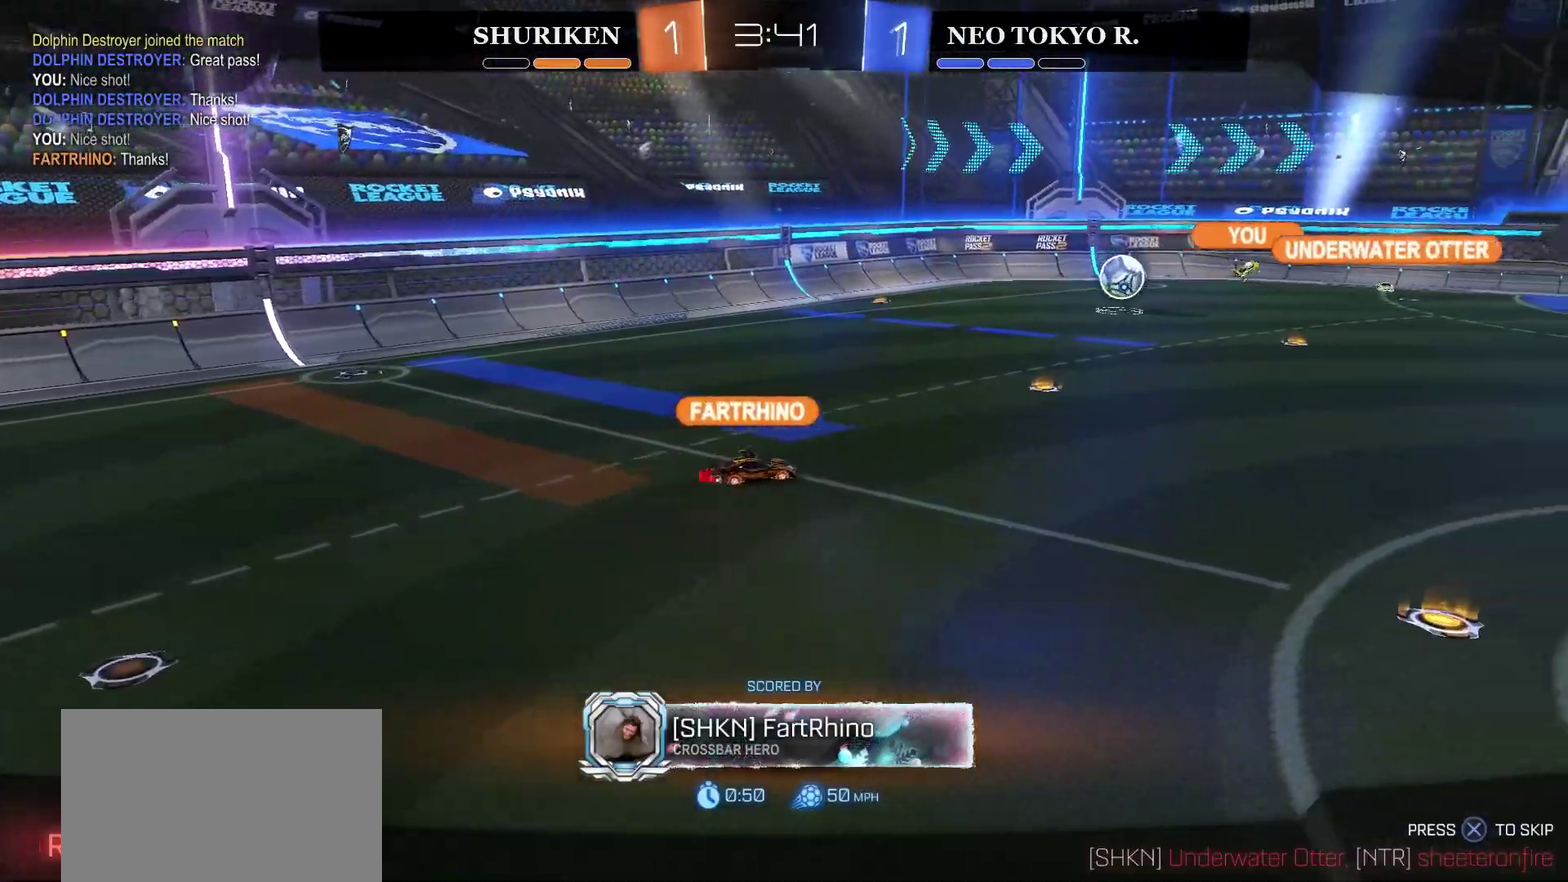
{"buttons": [], "left_stick": "center", "right_stick": "center", "events": []}